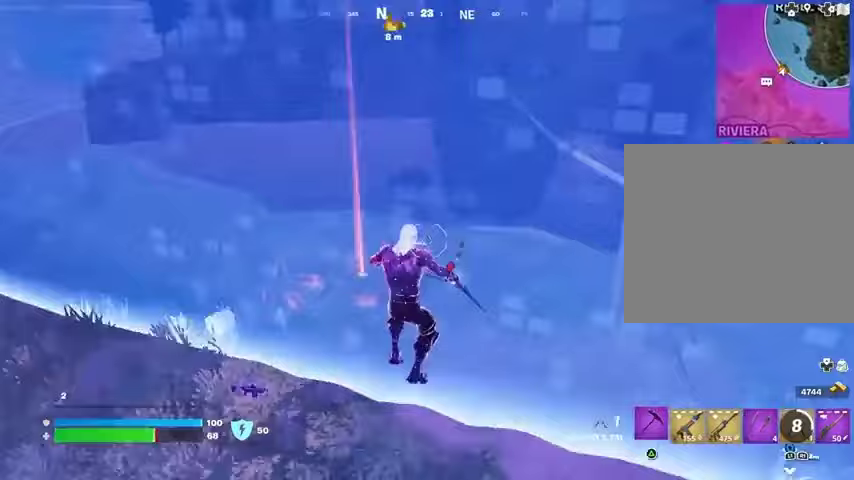
Gameplay with a controller (PlayStation layout); each line is a JSON object with the inputs held at the frame after it. "events" lists button and stick changes between this image and that frame as [ms after this image, input, new state], when the widget could be followed in between.
{"buttons": ["CROSS", "L3"], "left_stick": "up", "right_stick": "center", "events": [[33, "TRIANGLE", "up"], [133, "right_stick", "up"], [267, "right_stick", "center"], [300, "left_stick", "up"], [467, "CROSS", "down"], [467, "L3", "down"]]}
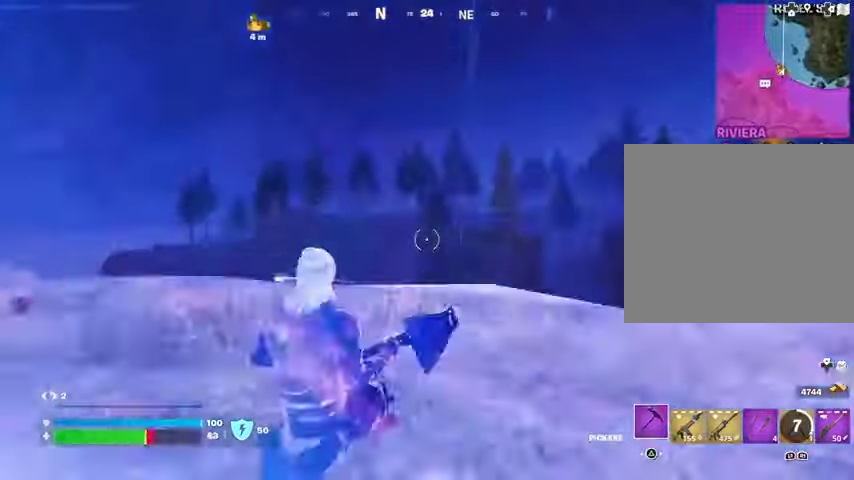
{"buttons": ["R1"], "left_stick": "up", "right_stick": "down-right", "events": [[33, "L3", "up"], [67, "CROSS", "up"], [133, "right_stick", "up"], [200, "right_stick", "center"], [233, "SQUARE", "down"], [300, "SQUARE", "up"], [433, "right_stick", "down"], [500, "R1", "down"], [500, "right_stick", "down-right"]]}
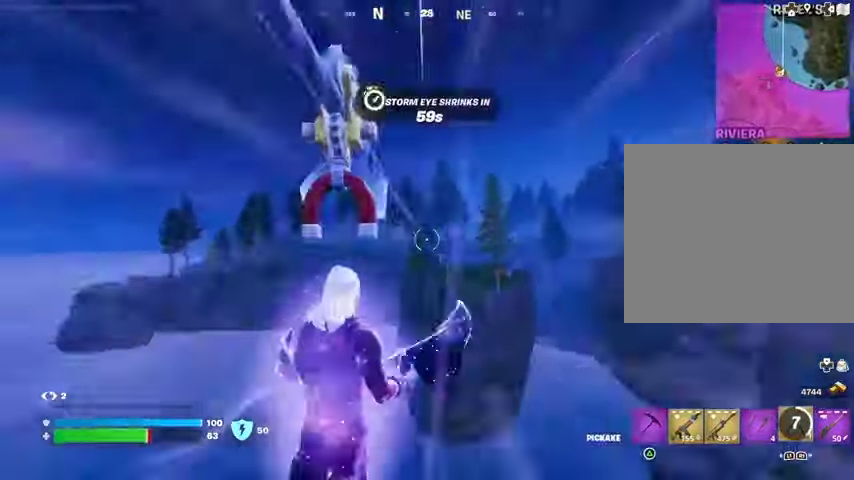
{"buttons": [], "left_stick": "left", "right_stick": "center", "events": [[100, "R1", "up"], [133, "L1", "down"], [167, "left_stick", "up-left"], [200, "L1", "up"], [300, "L1", "down"], [367, "L1", "up"], [367, "left_stick", "left"], [433, "right_stick", "center"]]}
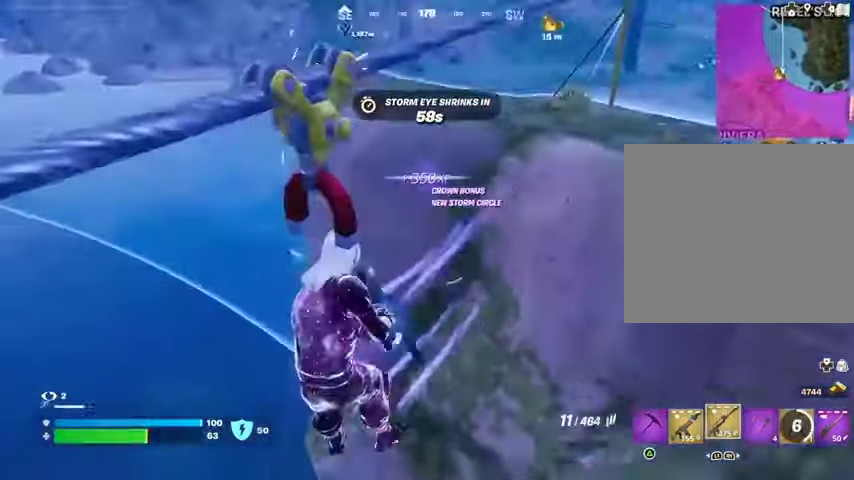
{"buttons": [], "left_stick": "left", "right_stick": "left", "events": [[133, "right_stick", "up-left"], [233, "right_stick", "center"], [500, "right_stick", "left"]]}
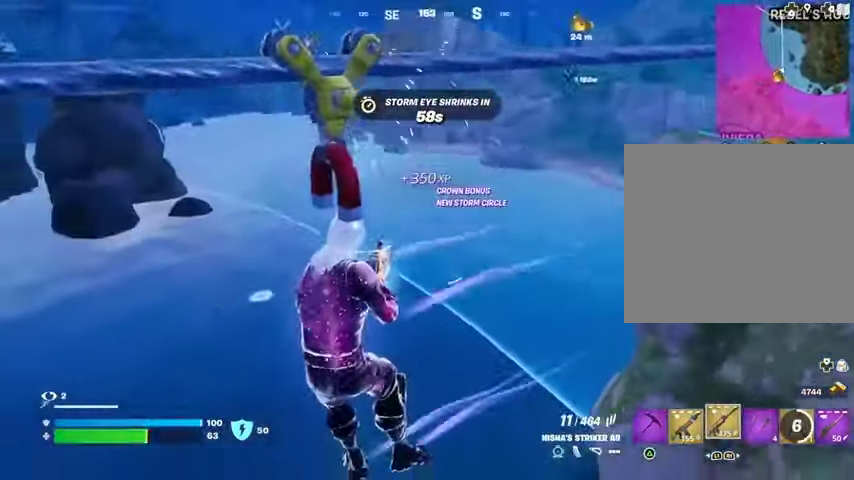
{"buttons": ["L2"], "left_stick": "up-left", "right_stick": "down-right", "events": [[33, "L2", "down"], [100, "left_stick", "up-left"], [200, "right_stick", "down-right"]]}
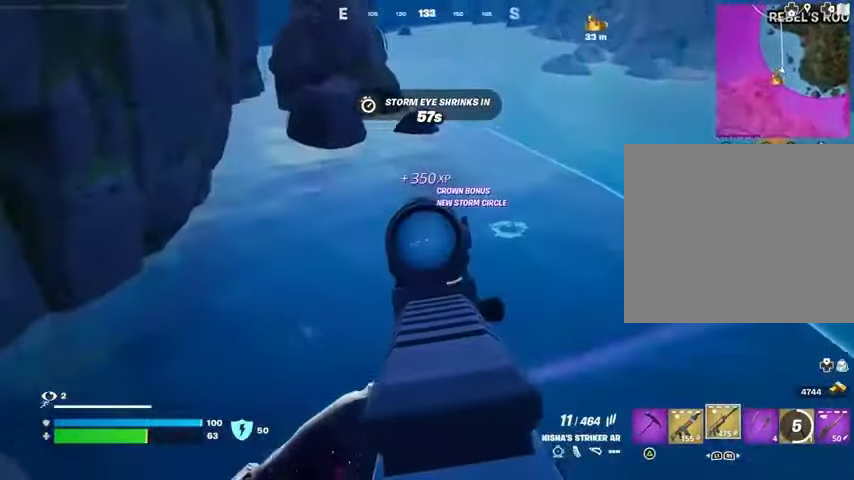
{"buttons": ["L2", "R2"], "left_stick": "up-left", "right_stick": "down-right", "events": [[100, "R2", "down"], [100, "right_stick", "down"], [200, "right_stick", "down-right"]]}
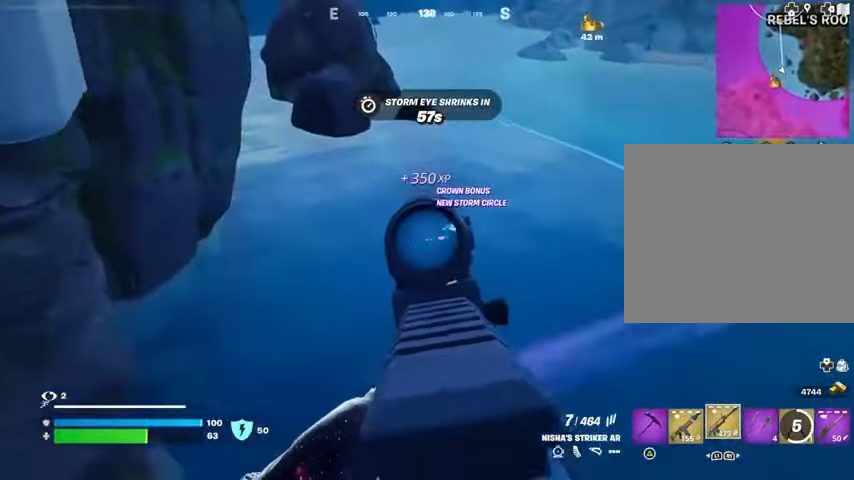
{"buttons": ["L2", "R2"], "left_stick": "up-left", "right_stick": "right", "events": [[333, "right_stick", "up-left"], [367, "L1", "down"], [367, "R1", "down"], [467, "L1", "up"], [467, "R1", "up"], [467, "right_stick", "right"]]}
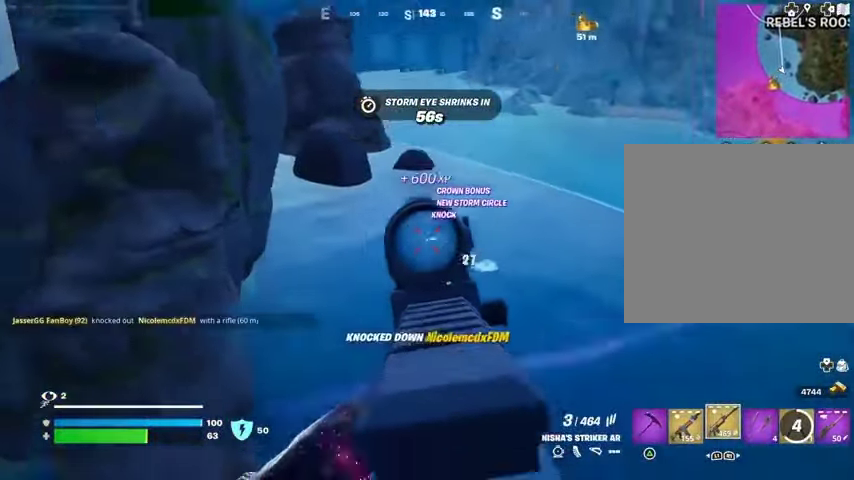
{"buttons": [], "left_stick": "up", "right_stick": "center", "events": [[33, "L2", "up"], [33, "R2", "up"], [33, "right_stick", "center"], [100, "SQUARE", "down"], [133, "SQUARE", "up"], [167, "right_stick", "down-left"], [233, "left_stick", "up"], [233, "right_stick", "up-left"], [467, "right_stick", "center"]]}
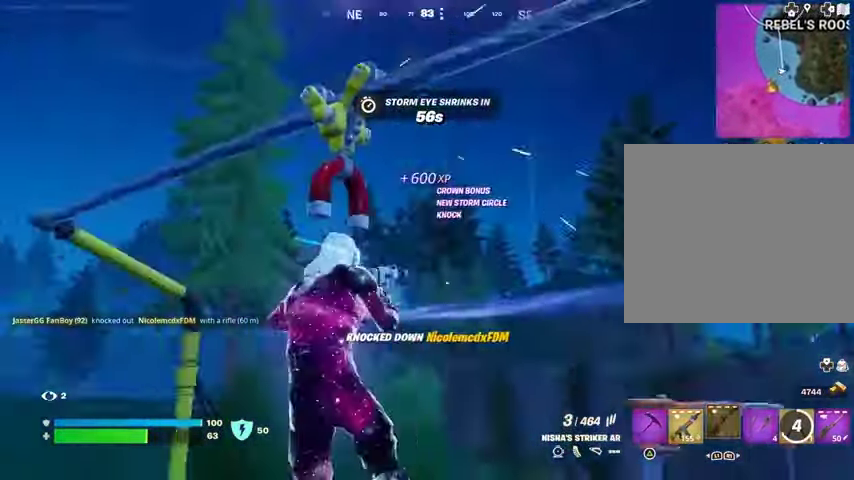
{"buttons": [], "left_stick": "up", "right_stick": "right", "events": [[133, "right_stick", "down"], [333, "right_stick", "center"], [467, "right_stick", "right"]]}
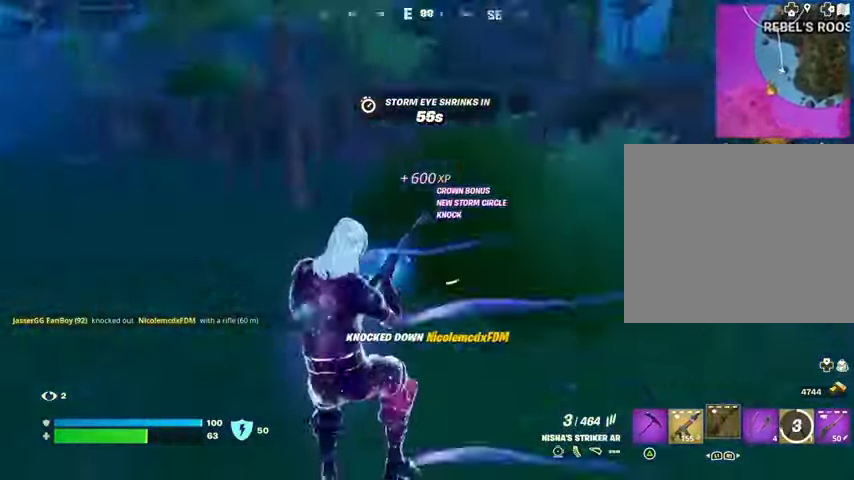
{"buttons": [], "left_stick": "up", "right_stick": "center", "events": [[67, "left_stick", "up-left"], [200, "right_stick", "center"], [367, "left_stick", "up"]]}
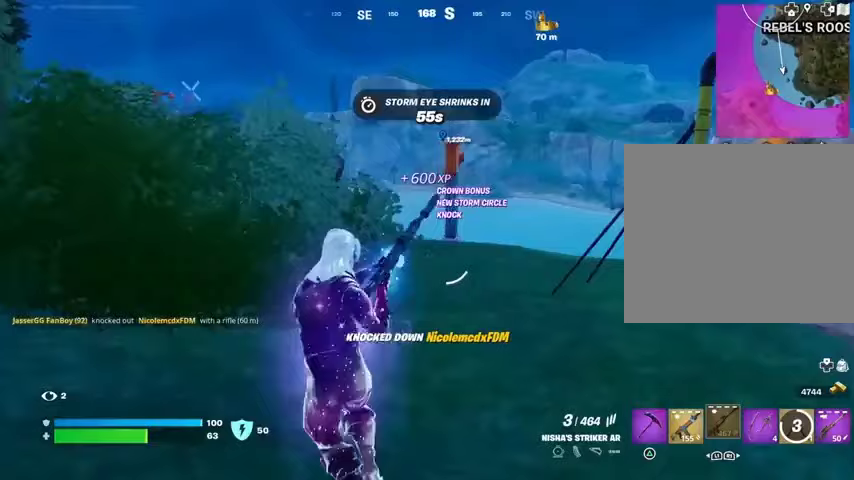
{"buttons": [], "left_stick": "up", "right_stick": "center", "events": []}
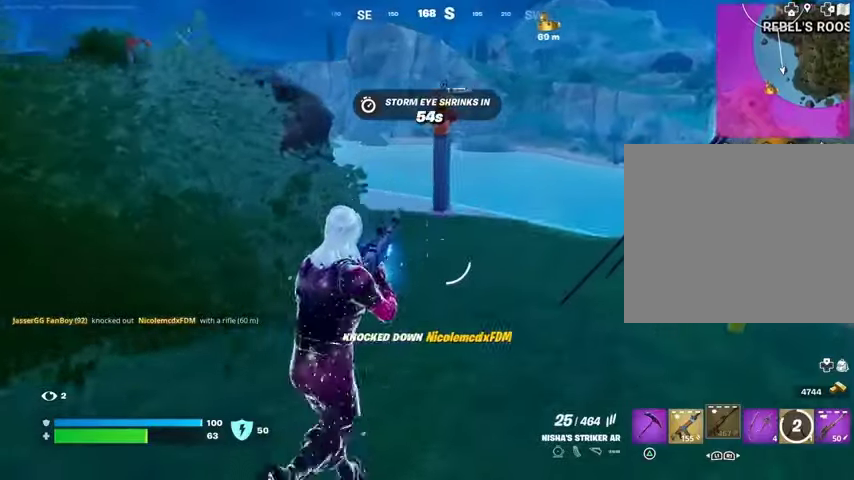
{"buttons": [], "left_stick": "up", "right_stick": "center", "events": [[300, "L1", "down"], [367, "L1", "up"], [433, "L1", "down"], [500, "L1", "up"]]}
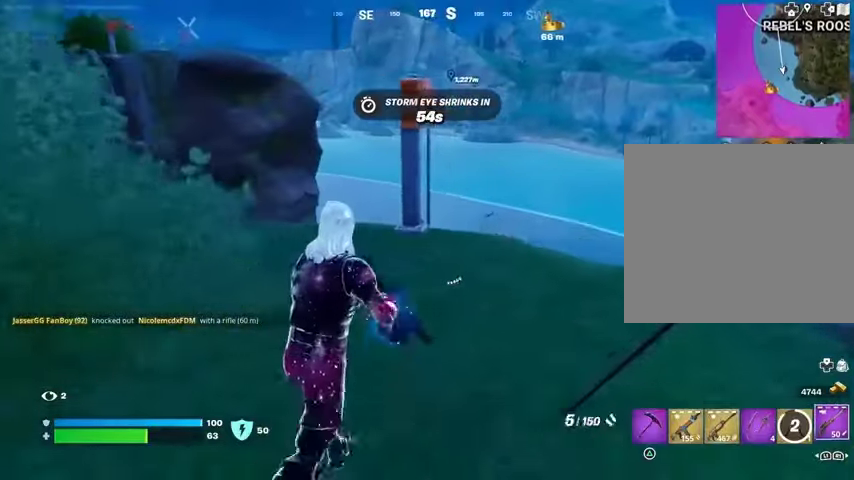
{"buttons": ["L2"], "left_stick": "up-right", "right_stick": "center", "events": [[133, "left_stick", "up-right"], [400, "L2", "down"]]}
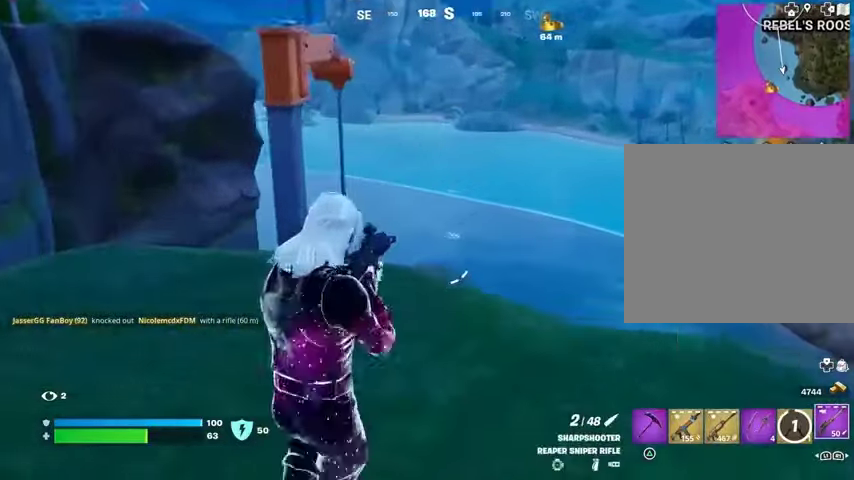
{"buttons": ["L1", "L2"], "left_stick": "up-left", "right_stick": "center", "events": [[100, "L1", "down"], [267, "left_stick", "down-left"], [267, "right_stick", "down-left"], [367, "right_stick", "center"], [433, "left_stick", "up-left"]]}
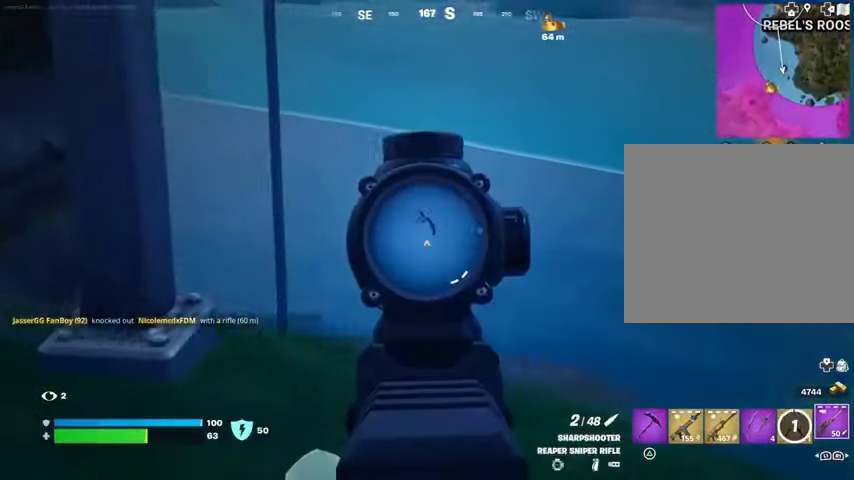
{"buttons": [], "left_stick": "down", "right_stick": "center", "events": [[67, "right_stick", "up-left"], [100, "left_stick", "up"], [200, "L1", "up"], [200, "L2", "up"], [200, "R1", "down"], [200, "R2", "down"], [233, "L3", "down"], [267, "right_stick", "down"], [300, "L3", "up"], [300, "R1", "up"], [300, "R2", "up"], [300, "left_stick", "right"], [400, "R1", "down"], [433, "right_stick", "center"], [467, "R1", "up"], [467, "left_stick", "down"]]}
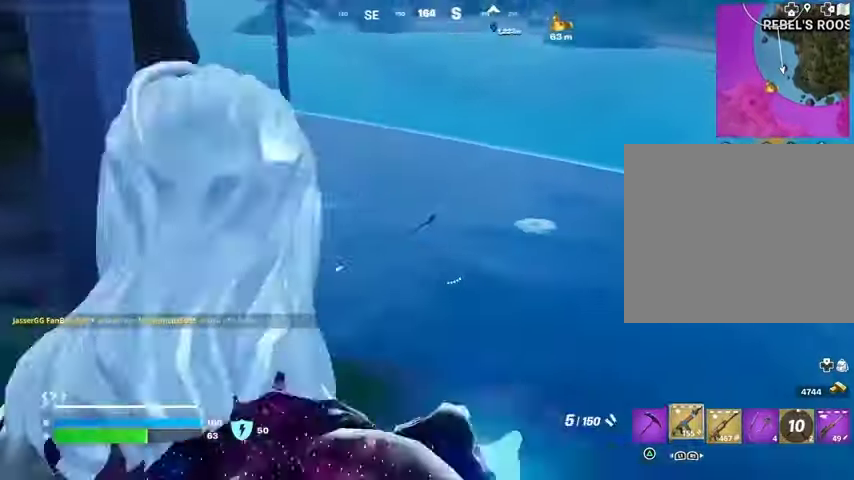
{"buttons": ["L2"], "left_stick": "up-right", "right_stick": "center", "events": [[33, "R1", "down"], [133, "R1", "up"], [133, "left_stick", "left"], [300, "left_stick", "up-right"], [367, "L2", "down"]]}
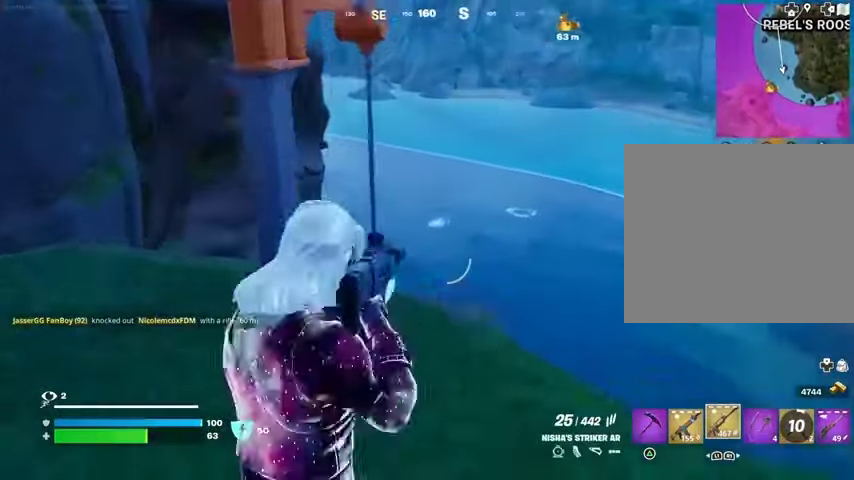
{"buttons": ["L2", "R1", "R2"], "left_stick": "down", "right_stick": "up-left", "events": [[333, "right_stick", "up-left"], [367, "left_stick", "right"], [467, "R1", "down"], [467, "R2", "down"], [500, "left_stick", "down"]]}
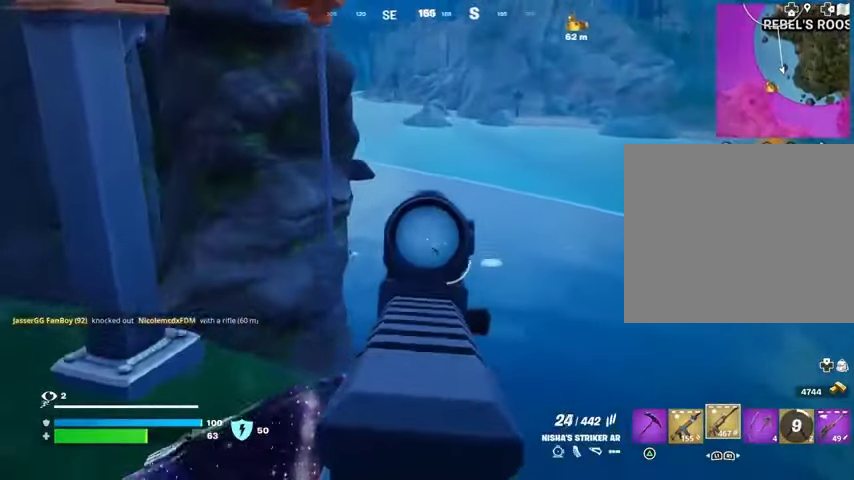
{"buttons": ["L1"], "left_stick": "left", "right_stick": "down-left"}
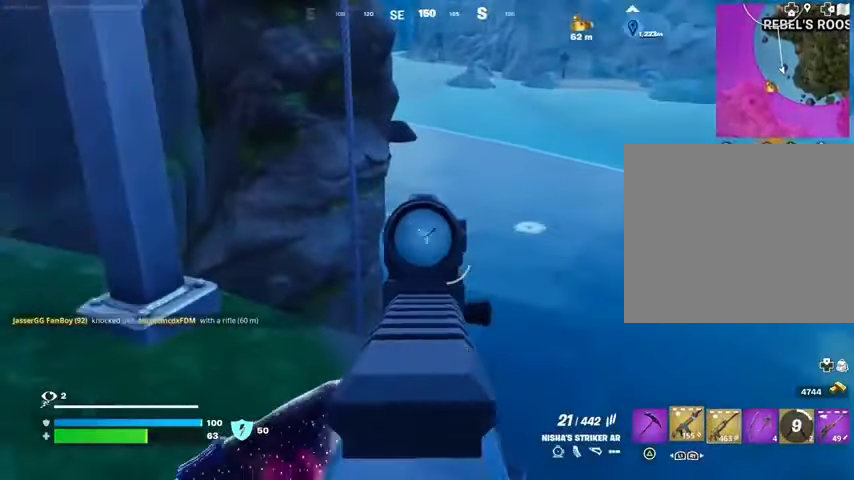
{"buttons": ["L3"], "left_stick": "up-left", "right_stick": "center", "events": [[33, "right_stick", "up-left"], [67, "L1", "up"], [133, "L1", "down"], [233, "L1", "up"], [300, "L1", "down"], [300, "left_stick", "up-left"], [300, "right_stick", "center"], [367, "L1", "up"], [367, "right_stick", "down-right"], [467, "L3", "down"], [500, "right_stick", "center"]]}
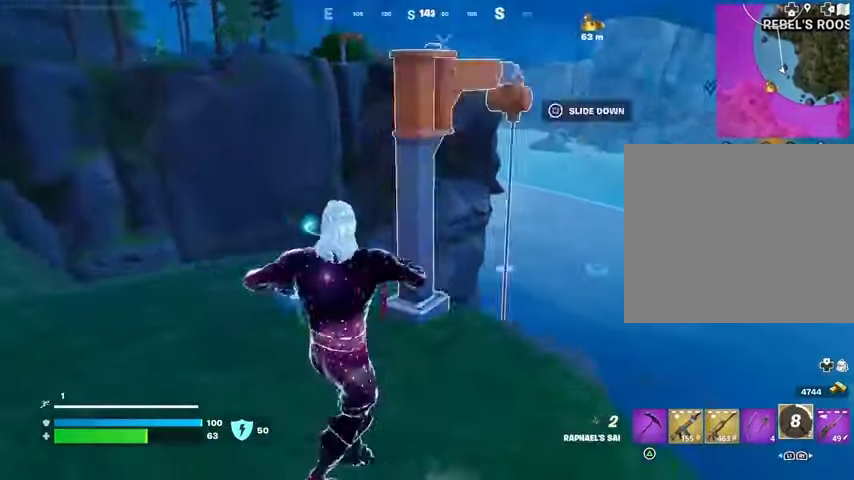
{"buttons": [], "left_stick": "up", "right_stick": "center", "events": [[67, "L3", "up"], [300, "left_stick", "up"], [400, "CROSS", "down"], [433, "CROSS", "up"]]}
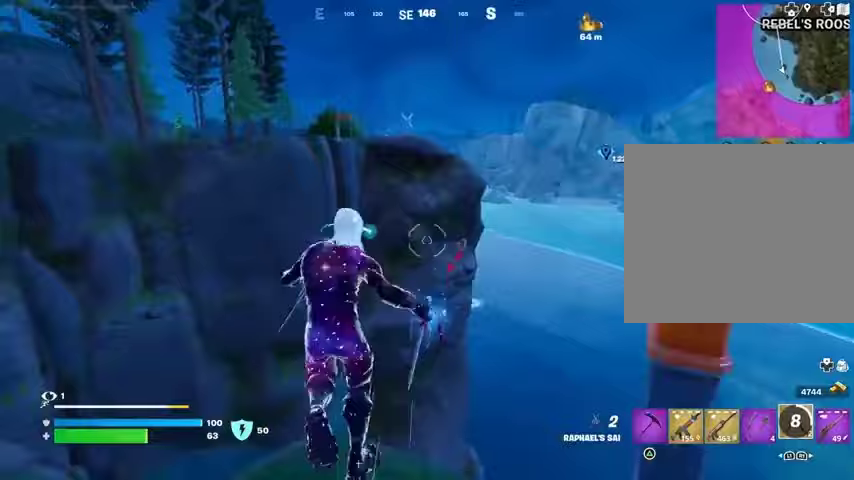
{"buttons": [], "left_stick": "up", "right_stick": "center", "events": [[300, "right_stick", "up"], [333, "L1", "down"], [333, "L2", "down"], [433, "L1", "up"], [433, "L2", "up"], [500, "right_stick", "center"]]}
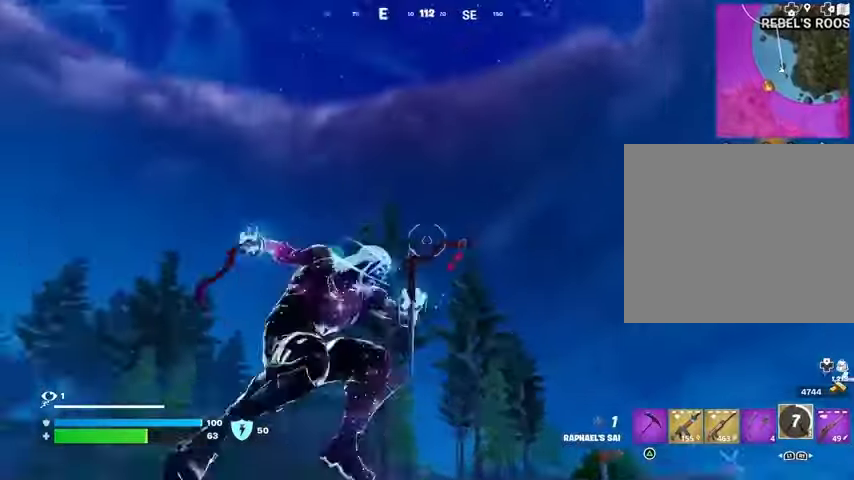
{"buttons": [], "left_stick": "up", "right_stick": "down", "events": [[233, "right_stick", "up"], [367, "right_stick", "down"]]}
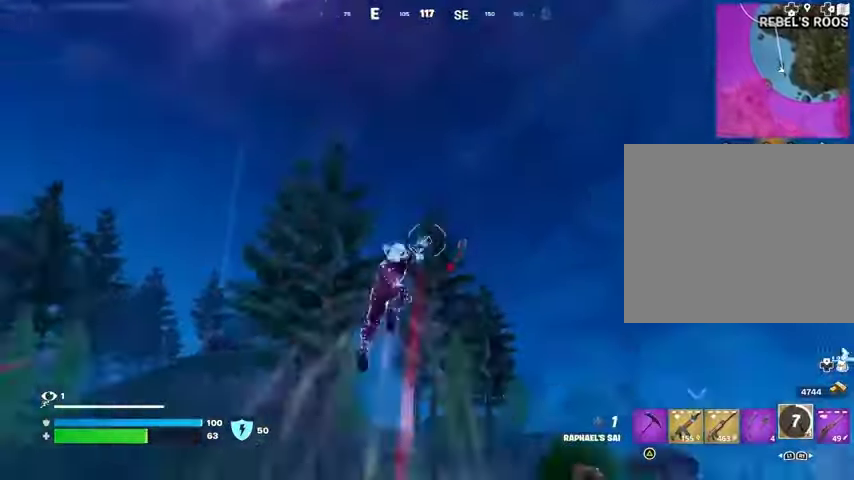
{"buttons": [], "left_stick": "up-right", "right_stick": "center", "events": [[200, "left_stick", "right"], [267, "right_stick", "center"], [367, "left_stick", "up-right"]]}
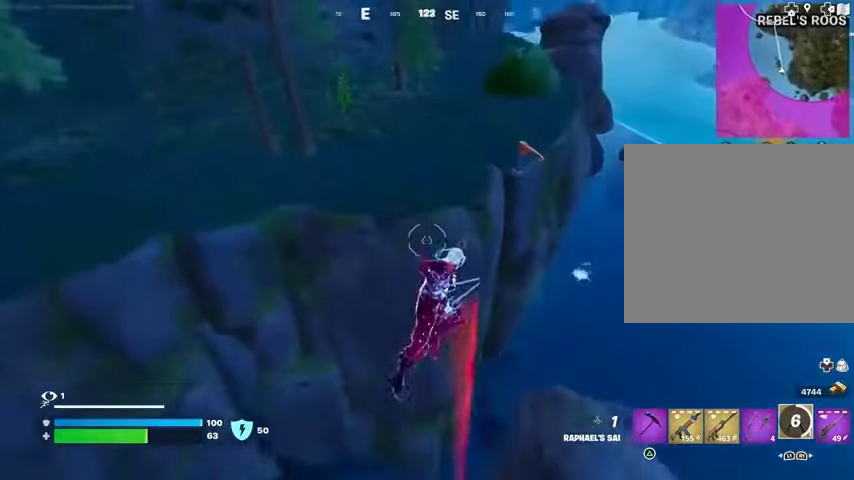
{"buttons": [], "left_stick": "right", "right_stick": "up-right", "events": [[133, "L1", "down"], [167, "left_stick", "right"], [200, "L1", "up"], [367, "right_stick", "up-right"]]}
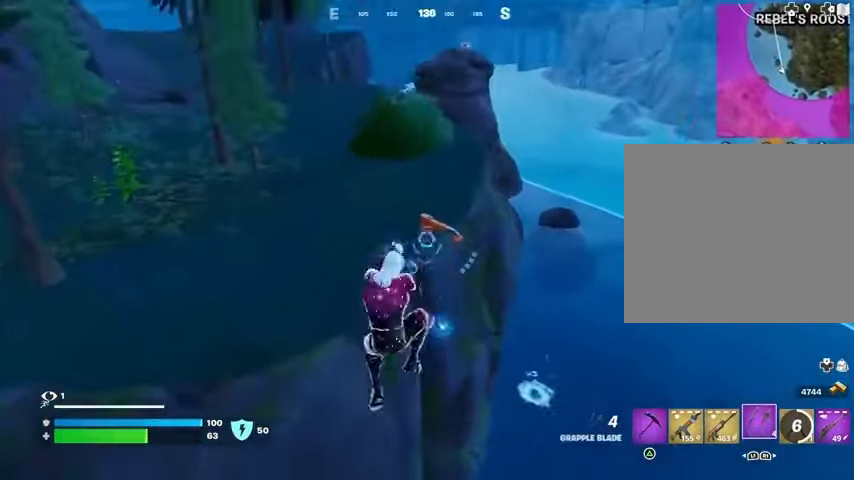
{"buttons": [], "left_stick": "up-left", "right_stick": "center", "events": [[100, "L2", "down"], [100, "right_stick", "center"], [200, "L2", "up"], [300, "L2", "down"], [300, "left_stick", "up"], [400, "L2", "up"], [500, "left_stick", "up-left"]]}
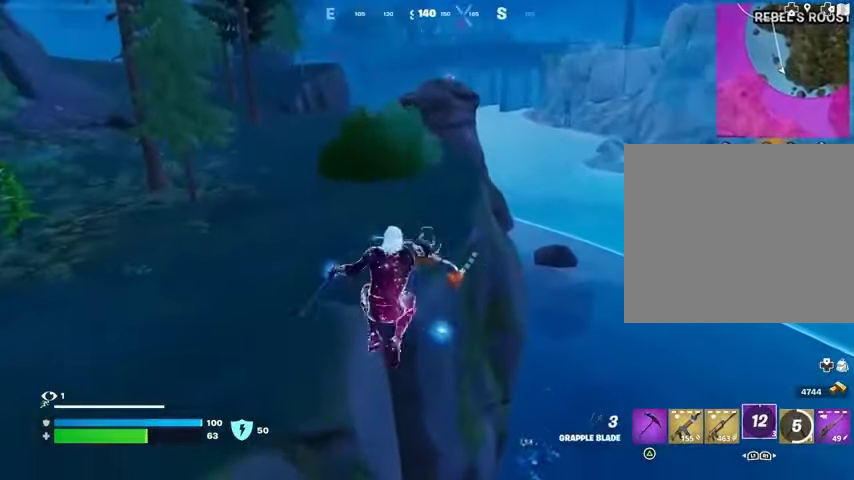
{"buttons": [], "left_stick": "up-left", "right_stick": "center", "events": [[33, "left_stick", "left"], [467, "left_stick", "up-left"]]}
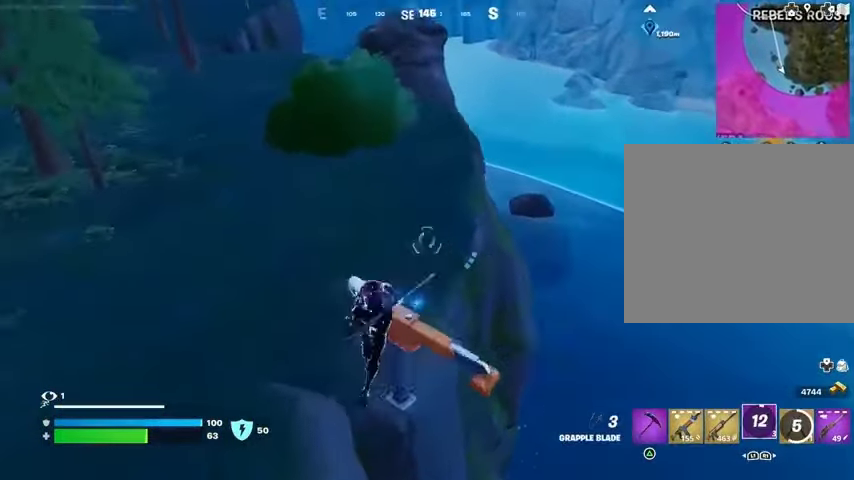
{"buttons": [], "left_stick": "up-right", "right_stick": "center", "events": [[100, "left_stick", "up"], [233, "left_stick", "up-right"], [333, "right_stick", "right"], [400, "L1", "down"], [467, "L1", "up"], [467, "right_stick", "center"]]}
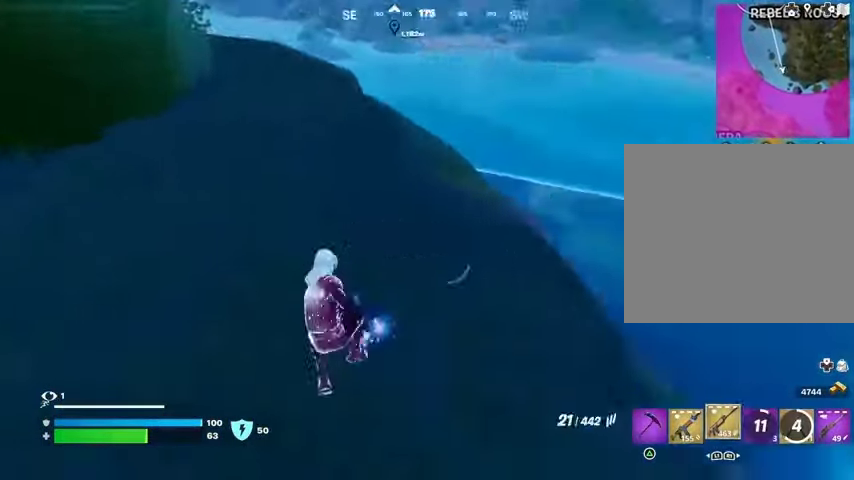
{"buttons": [], "left_stick": "up-right", "right_stick": "down-left", "events": [[33, "L1", "down"], [67, "right_stick", "right"], [133, "L1", "up"], [200, "right_stick", "center"], [233, "L1", "down"], [333, "L1", "up"], [400, "right_stick", "down-left"]]}
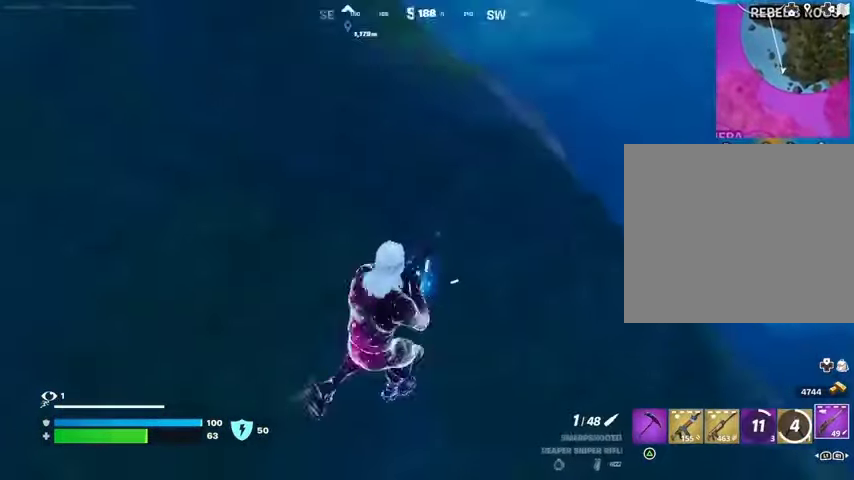
{"buttons": [], "left_stick": "up", "right_stick": "center", "events": [[100, "right_stick", "center"], [267, "left_stick", "up"]]}
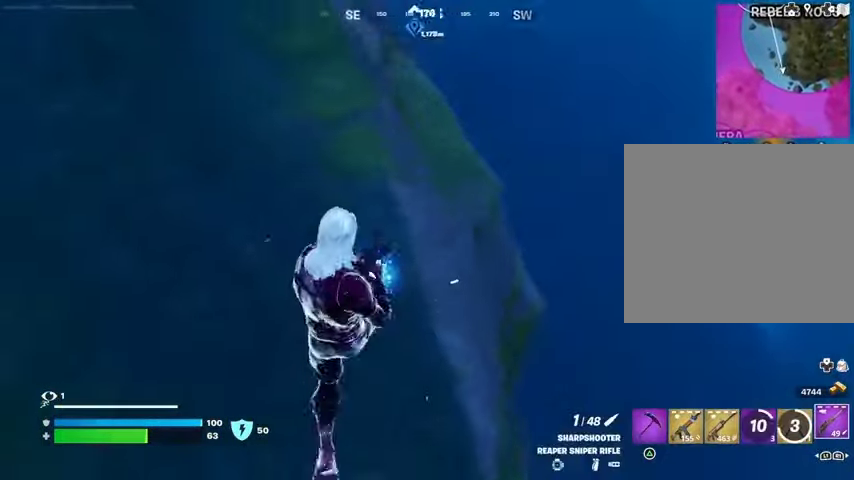
{"buttons": [], "left_stick": "up", "right_stick": "down-left", "events": [[167, "right_stick", "up-left"], [267, "right_stick", "center"], [500, "right_stick", "down-left"]]}